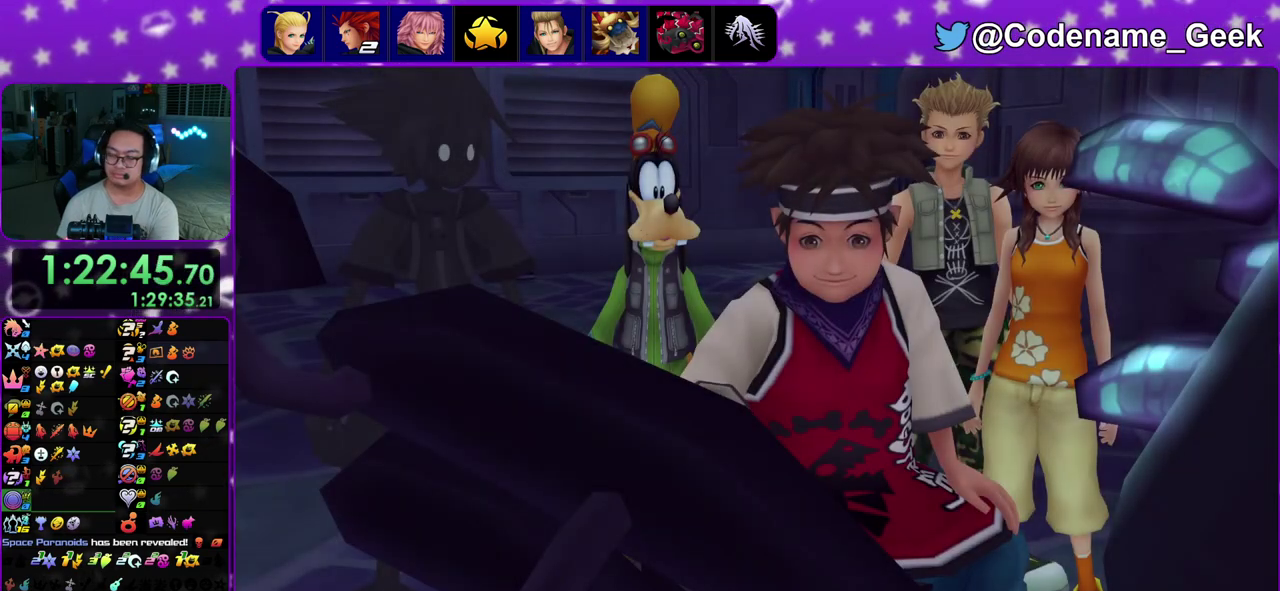
Gameplay with a controller (Nintendo layout); each line is a JSON object with the inputs held at the frame after it (dt_ms = milliseconds from this image to that frame). "events" lists button and stick changes between this image and that frame as [ms after this image, input, new state], when the widget could be followed in between. This overlay highlights the sticks when they move; stick clicks (L3 R3) are not distinguishable. Not read: L3 R3.
{"dt_ms": 300, "buttons": ["A"], "left_stick": "down", "right_stick": "center"}
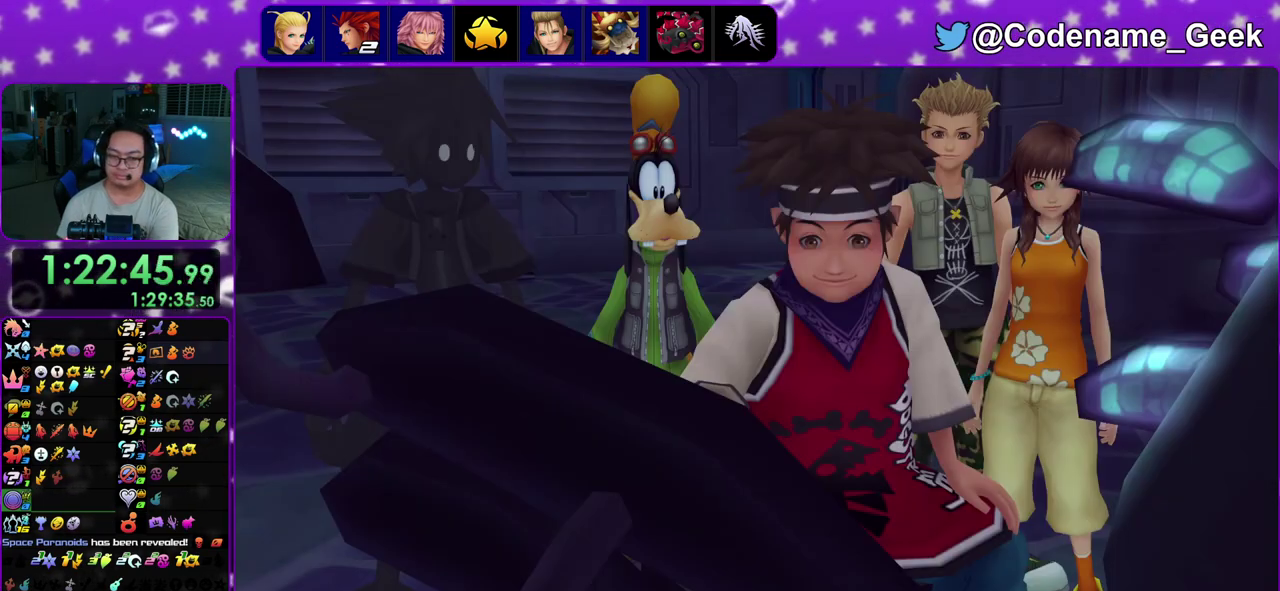
{"dt_ms": 500, "buttons": [], "left_stick": "up-right", "right_stick": "down"}
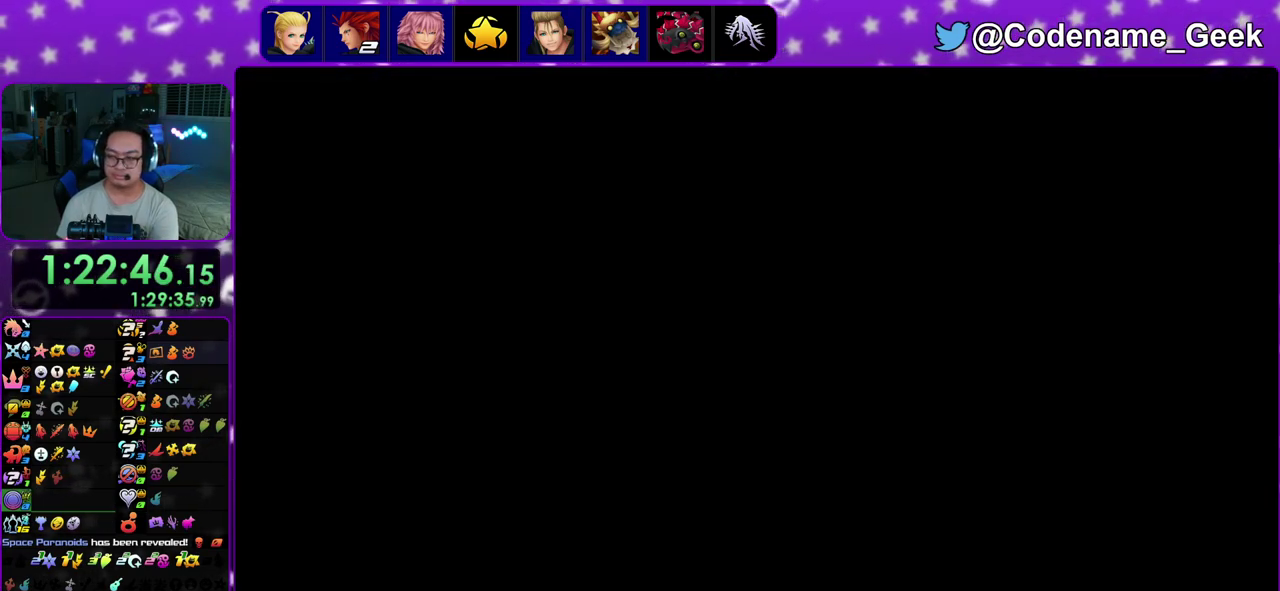
{"dt_ms": 300, "buttons": [], "left_stick": "up", "right_stick": "down", "events": [[233, "left_stick", "up"]]}
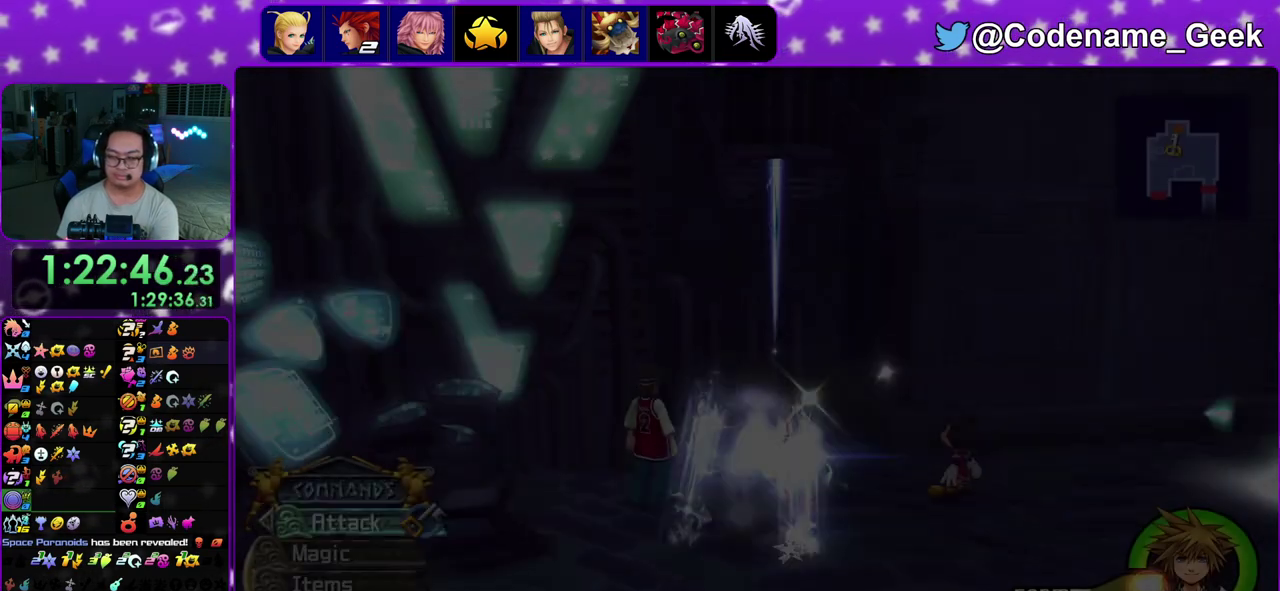
{"dt_ms": 800, "buttons": ["A"], "left_stick": "center", "right_stick": "center", "events": [[533, "X", "down"], [617, "left_stick", "center"], [633, "right_stick", "center"], [650, "X", "up"], [750, "A", "down"]]}